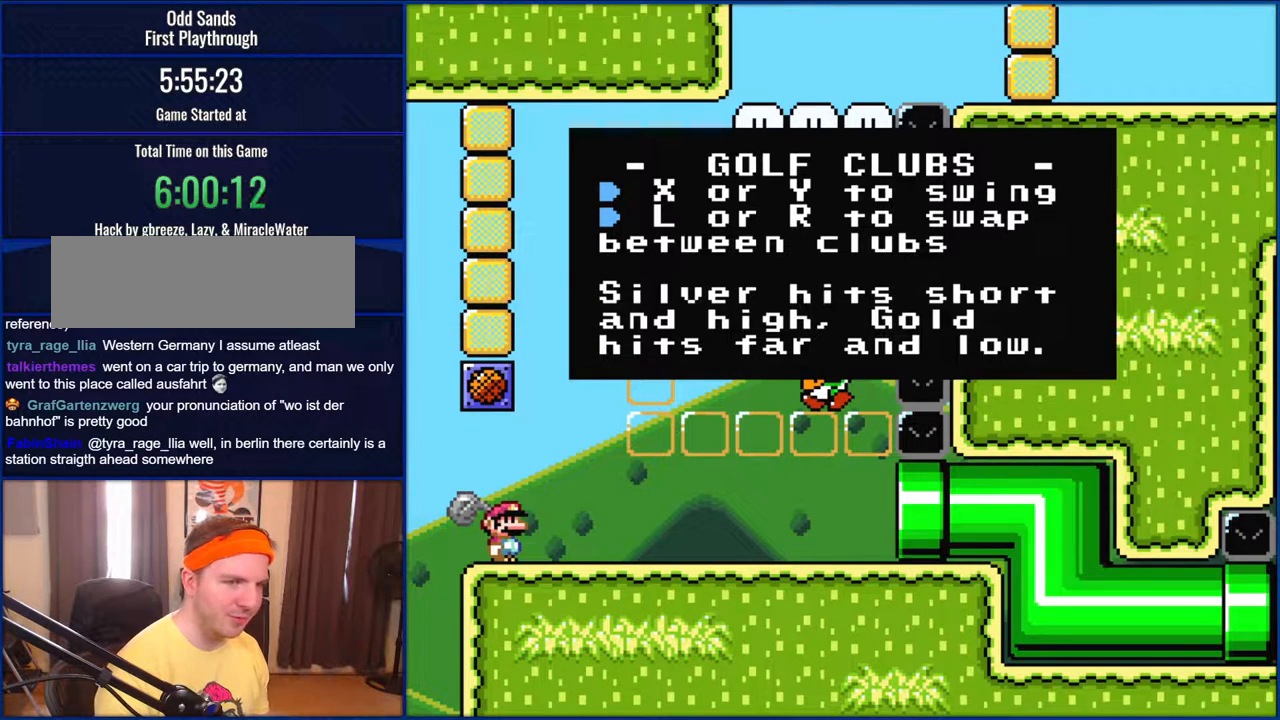
Gameplay with a controller (Nintendo layout); each line is a JSON object with the inputs held at the frame after it. "events" lists button and stick changes between this image and that frame as [ms after this image, input, new state], when the widget could be followed in between. Not read: L1 L3 R1 R3.
{"buttons": ["A"], "events": [[383, "A", "down"]]}
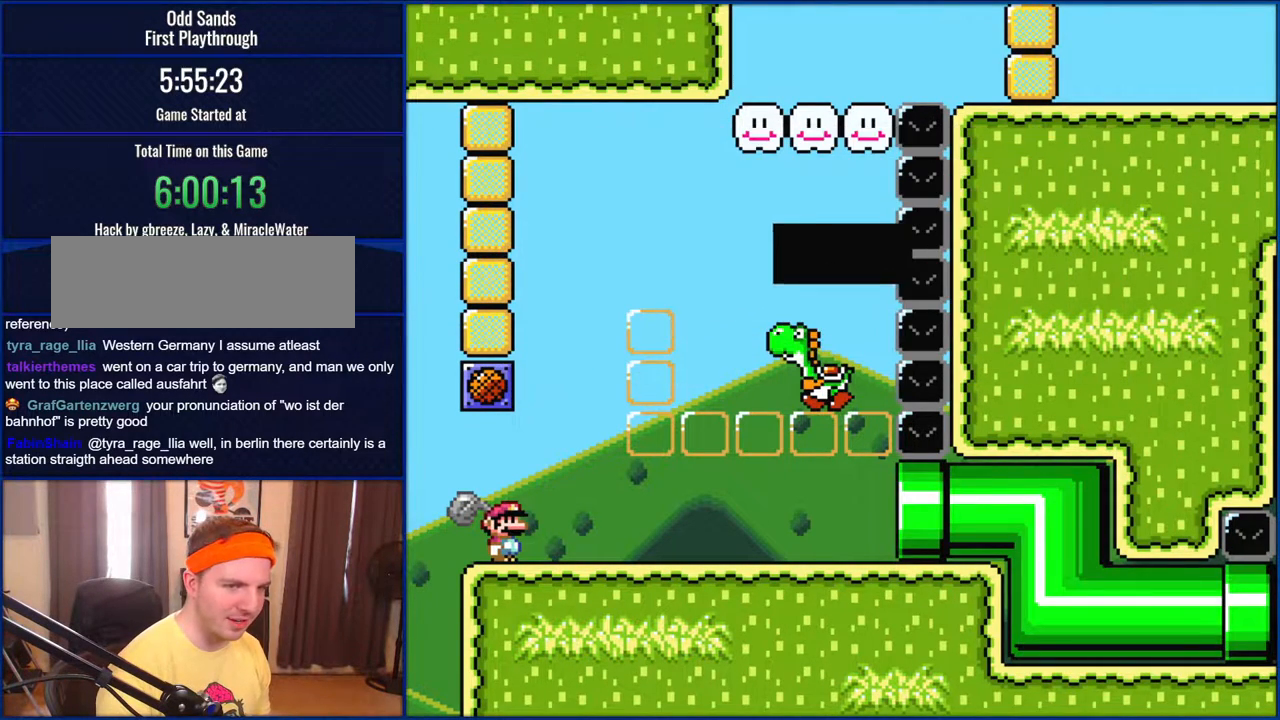
{"buttons": [], "events": [[67, "A", "up"], [250, "DPAD_RIGHT", "down"], [417, "DPAD_RIGHT", "up"]]}
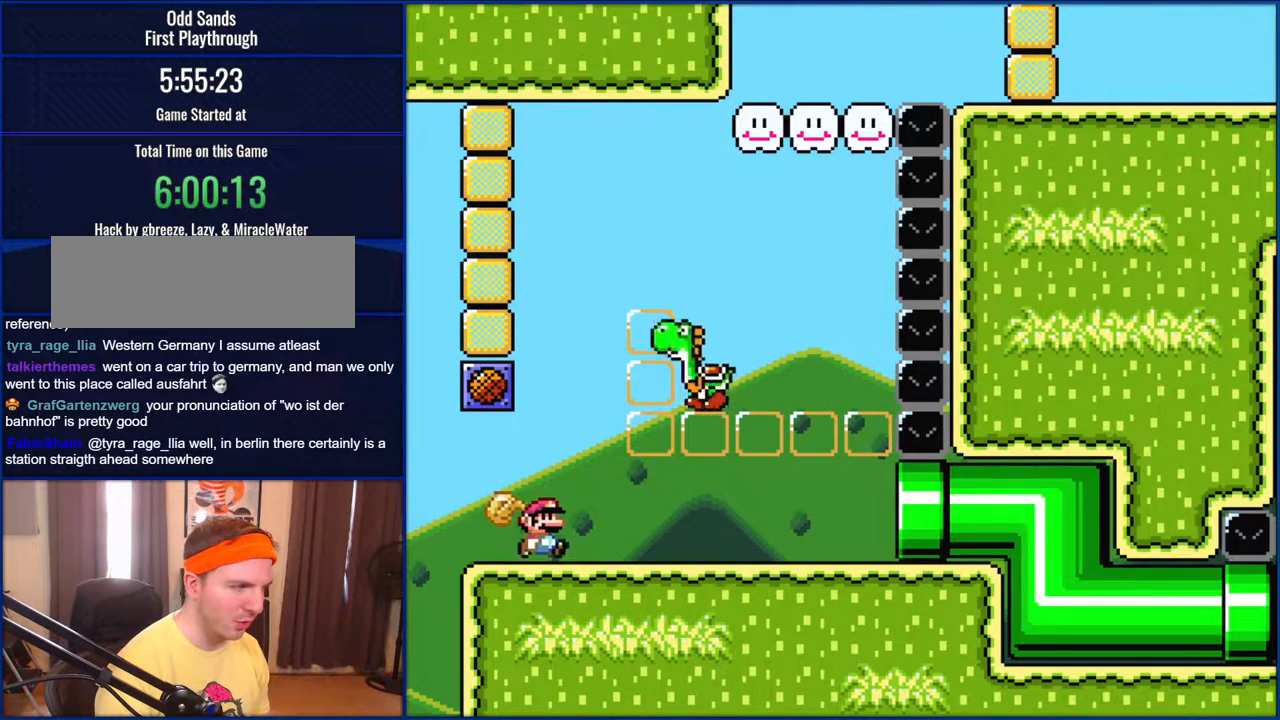
{"buttons": [], "events": []}
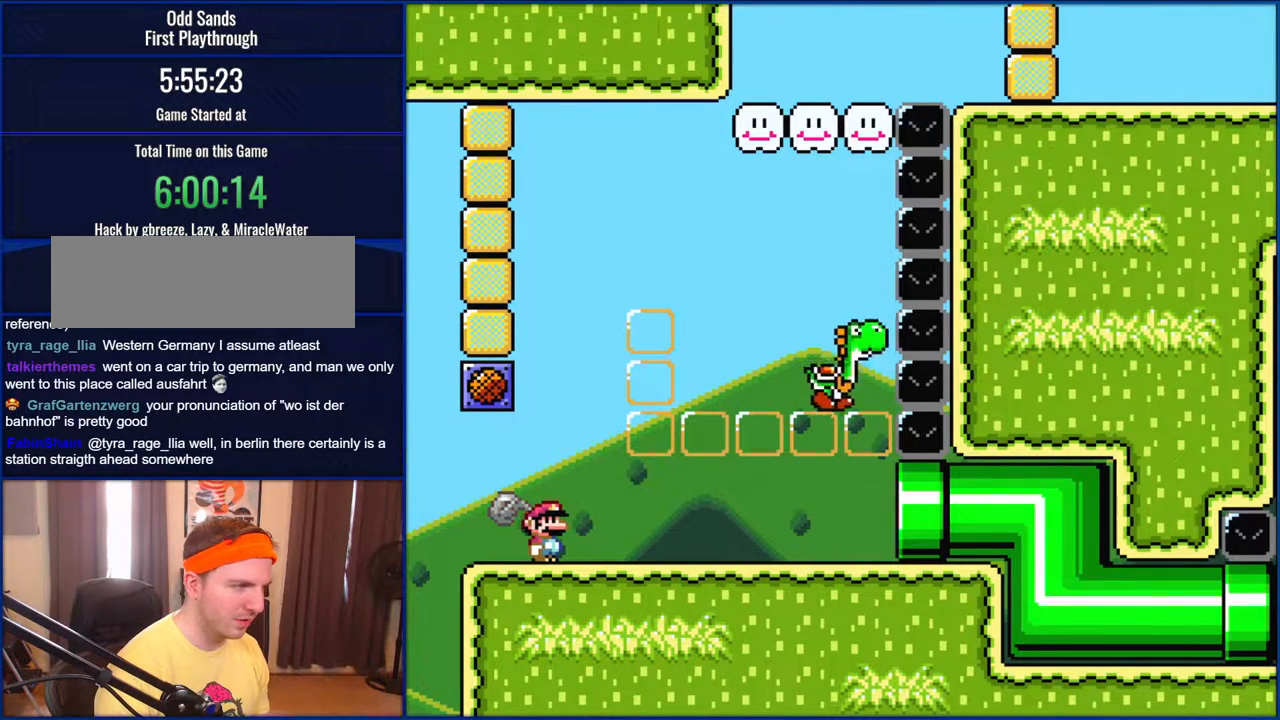
{"buttons": [], "events": []}
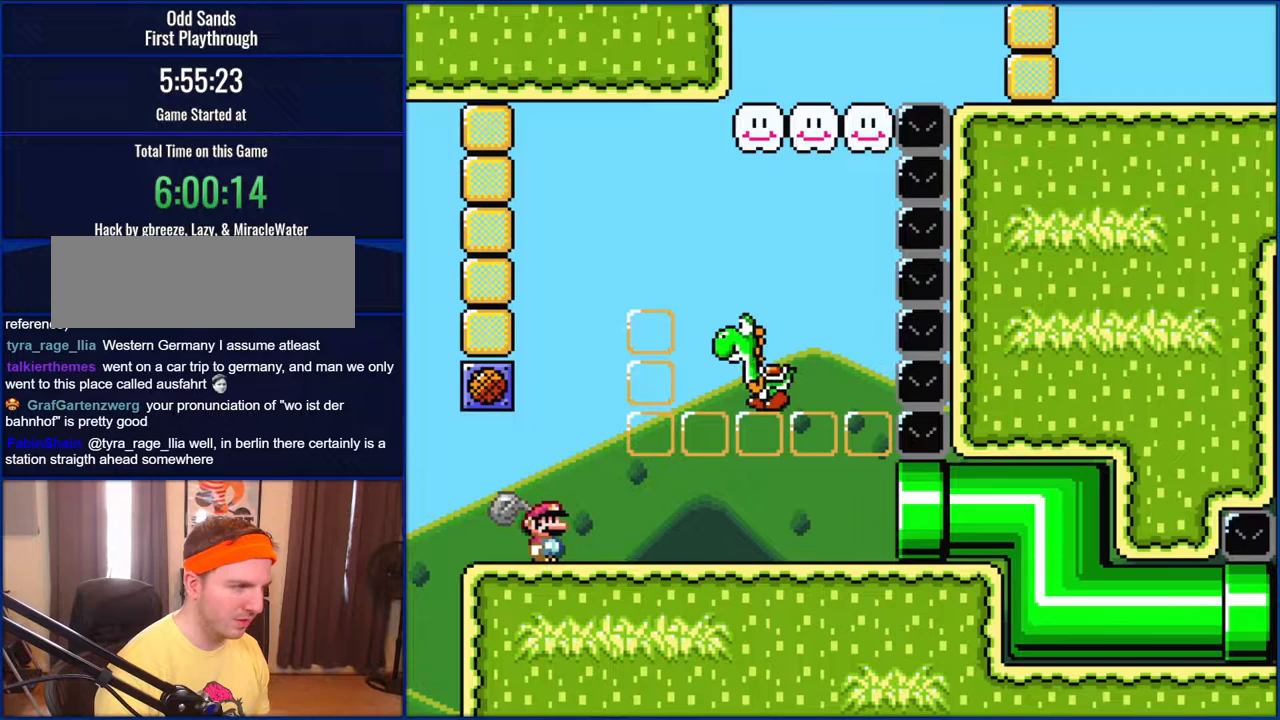
{"buttons": ["Y"], "events": [[300, "Y", "down"]]}
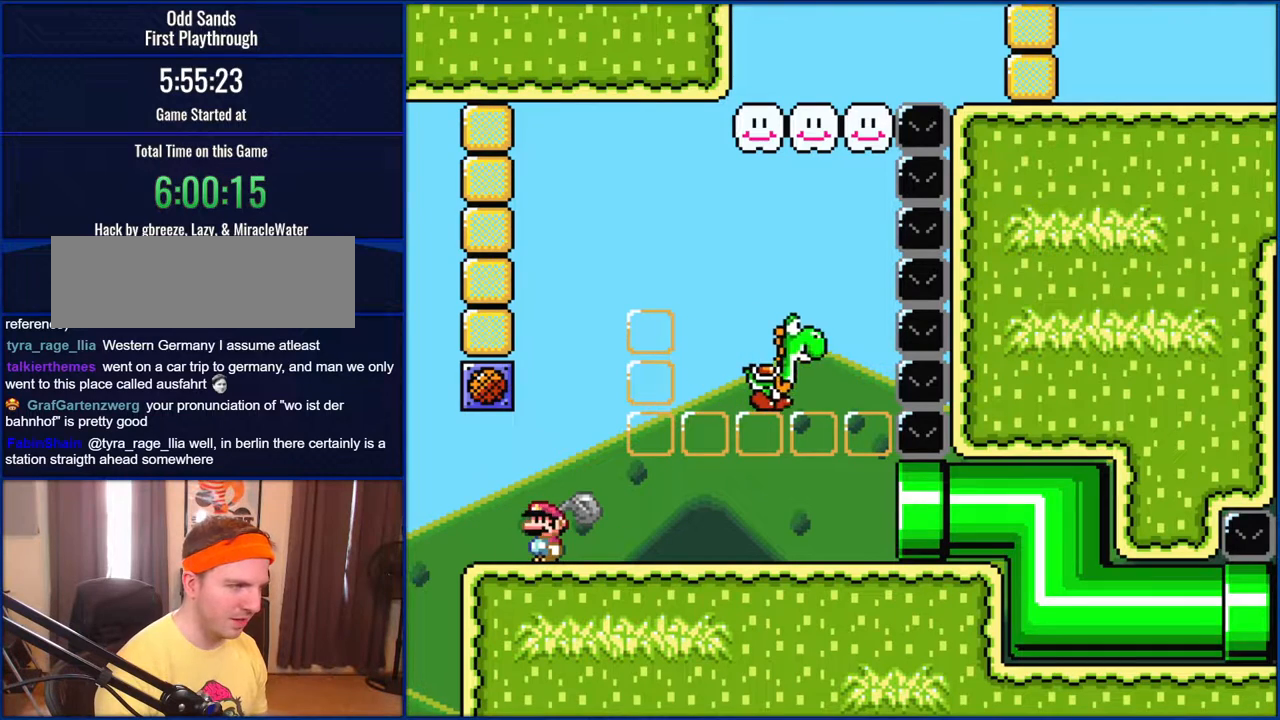
{"buttons": ["Y", "DPAD_RIGHT"], "events": [[317, "DPAD_RIGHT", "down"]]}
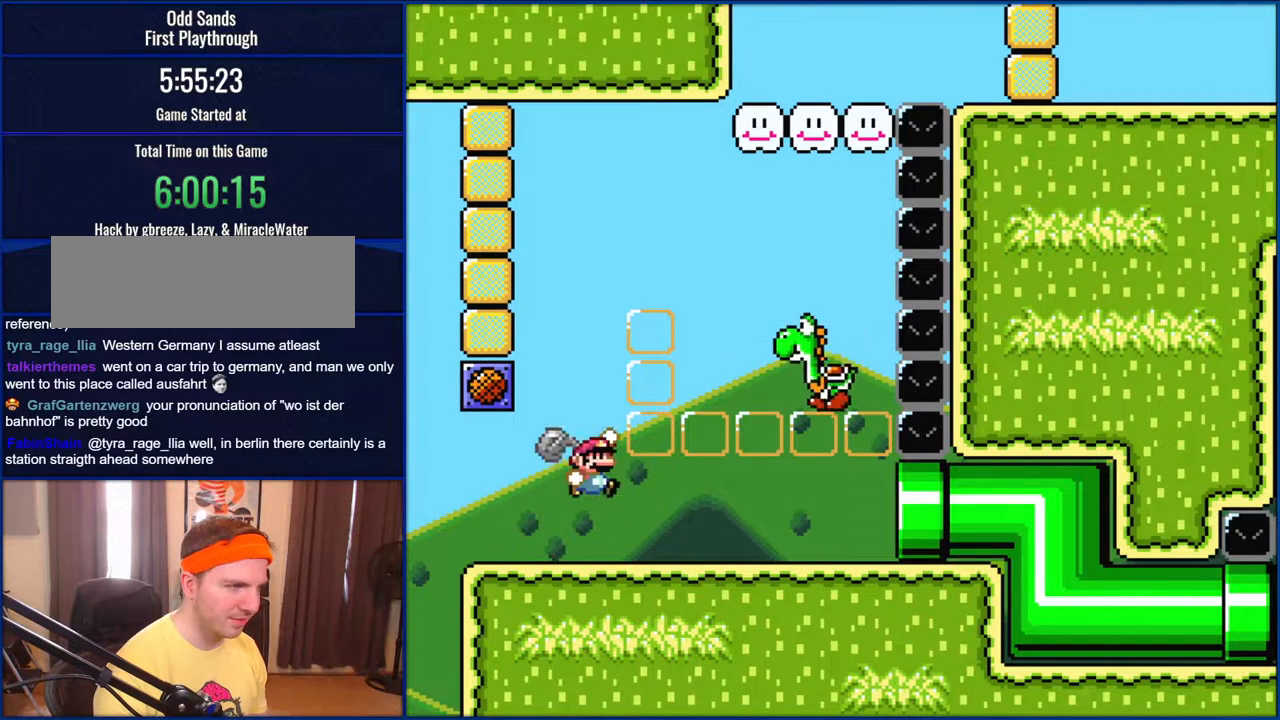
{"buttons": ["B", "Y", "DPAD_LEFT"], "events": [[17, "B", "down"], [250, "B", "up"], [383, "B", "down"], [383, "DPAD_RIGHT", "up"], [417, "DPAD_LEFT", "down"]]}
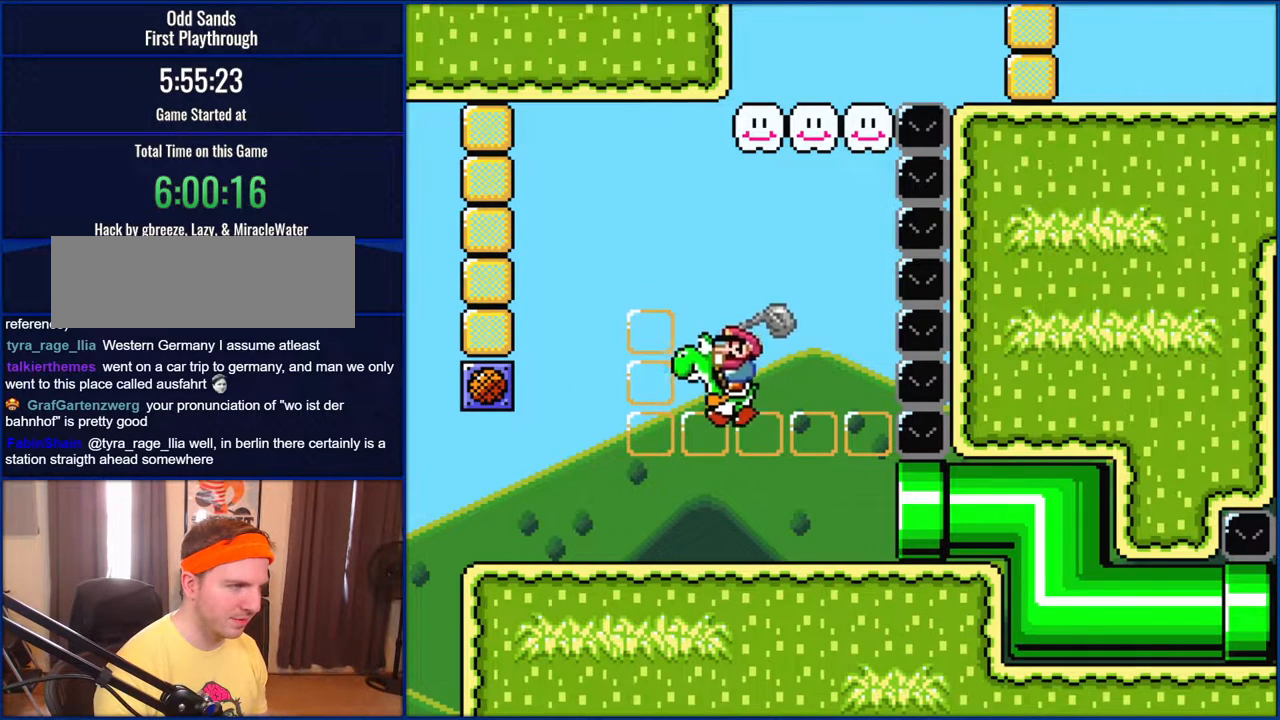
{"buttons": ["Y", "DPAD_RIGHT"], "events": [[17, "DPAD_UP", "down"], [67, "DPAD_LEFT", "up"], [100, "DPAD_UP", "up"], [333, "B", "up"], [417, "DPAD_RIGHT", "down"]]}
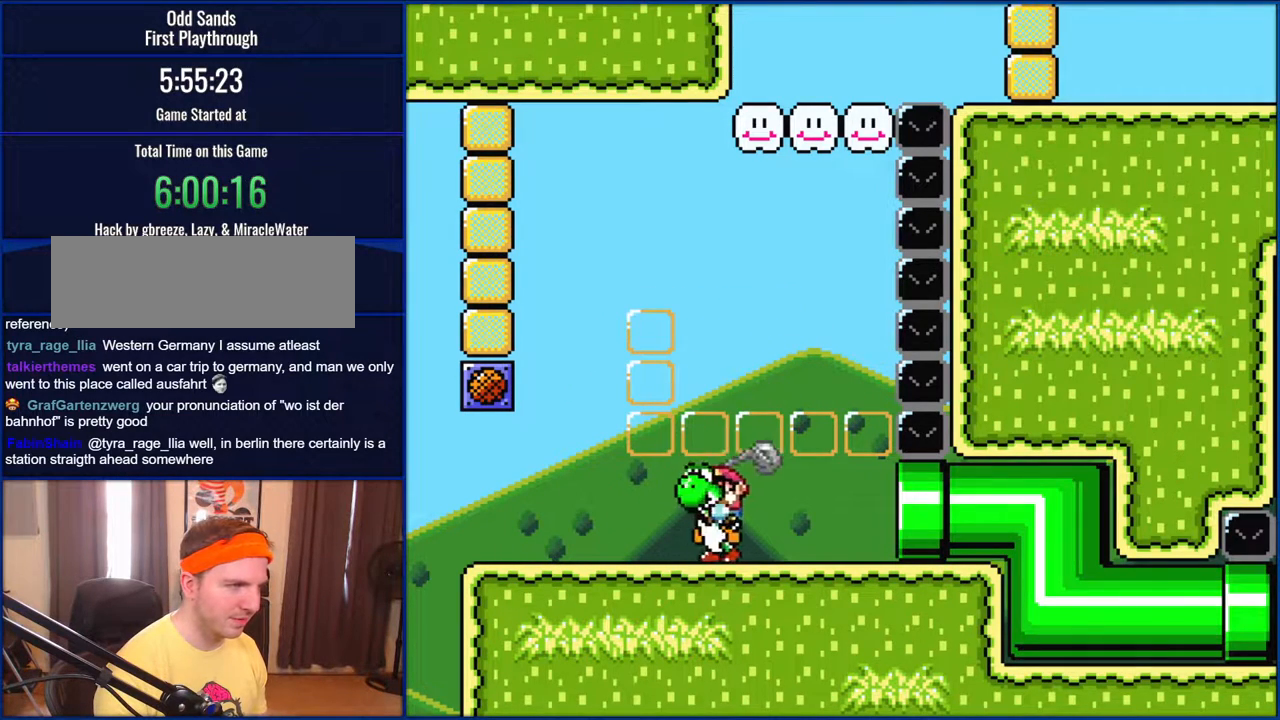
{"buttons": [], "events": [[100, "DPAD_RIGHT", "up"], [483, "Y", "up"]]}
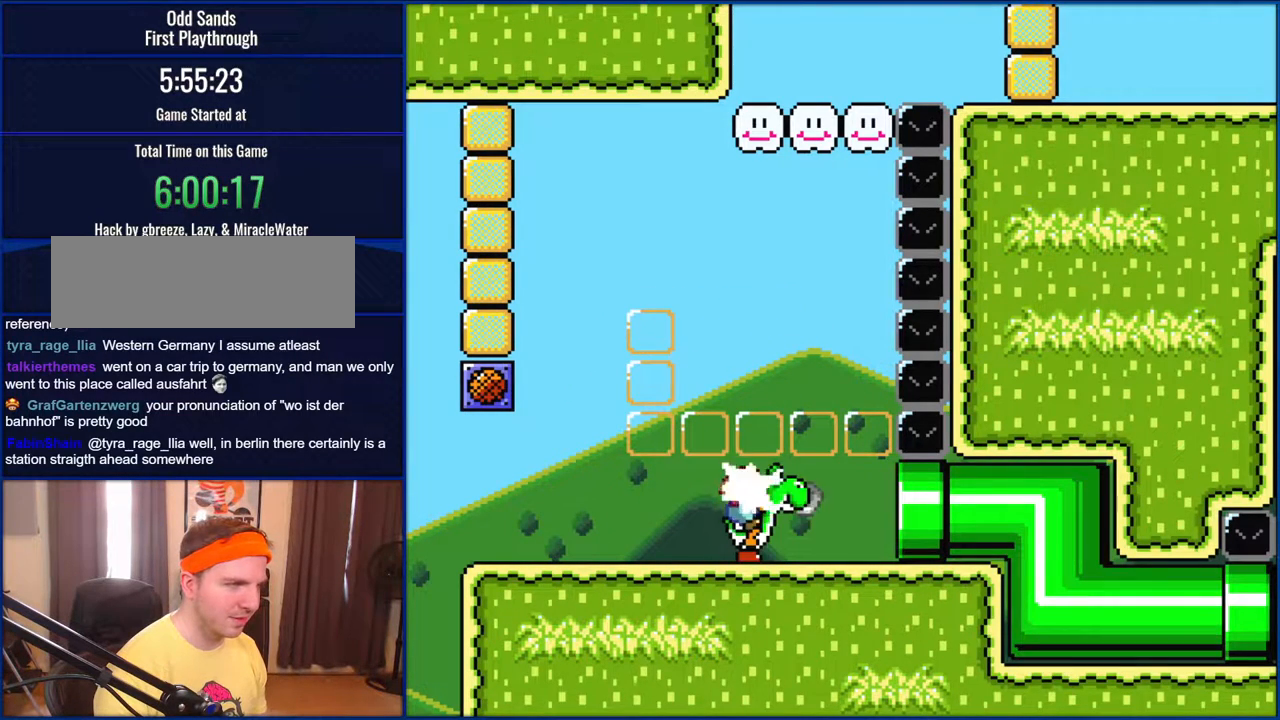
{"buttons": [], "events": [[100, "Y", "down"], [183, "Y", "up"], [283, "Y", "down"], [383, "Y", "up"]]}
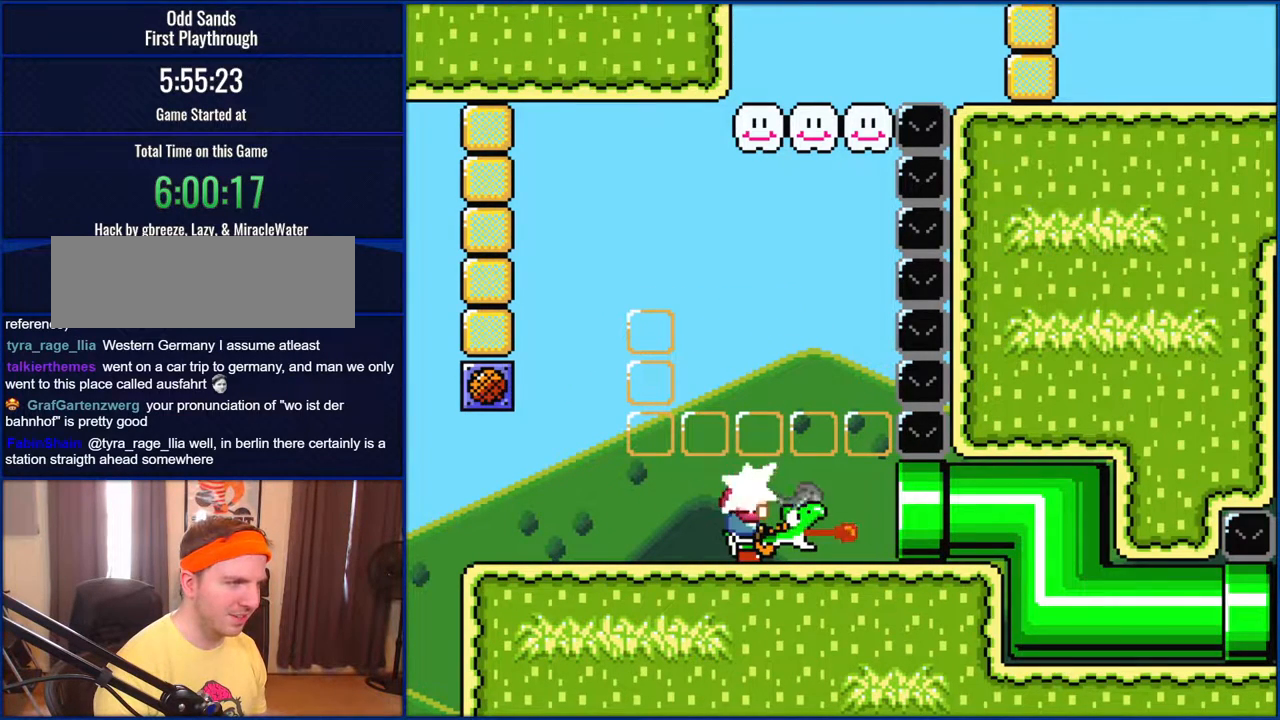
{"buttons": [], "events": [[100, "Y", "down"], [183, "Y", "up"], [317, "Y", "down"], [383, "Y", "up"]]}
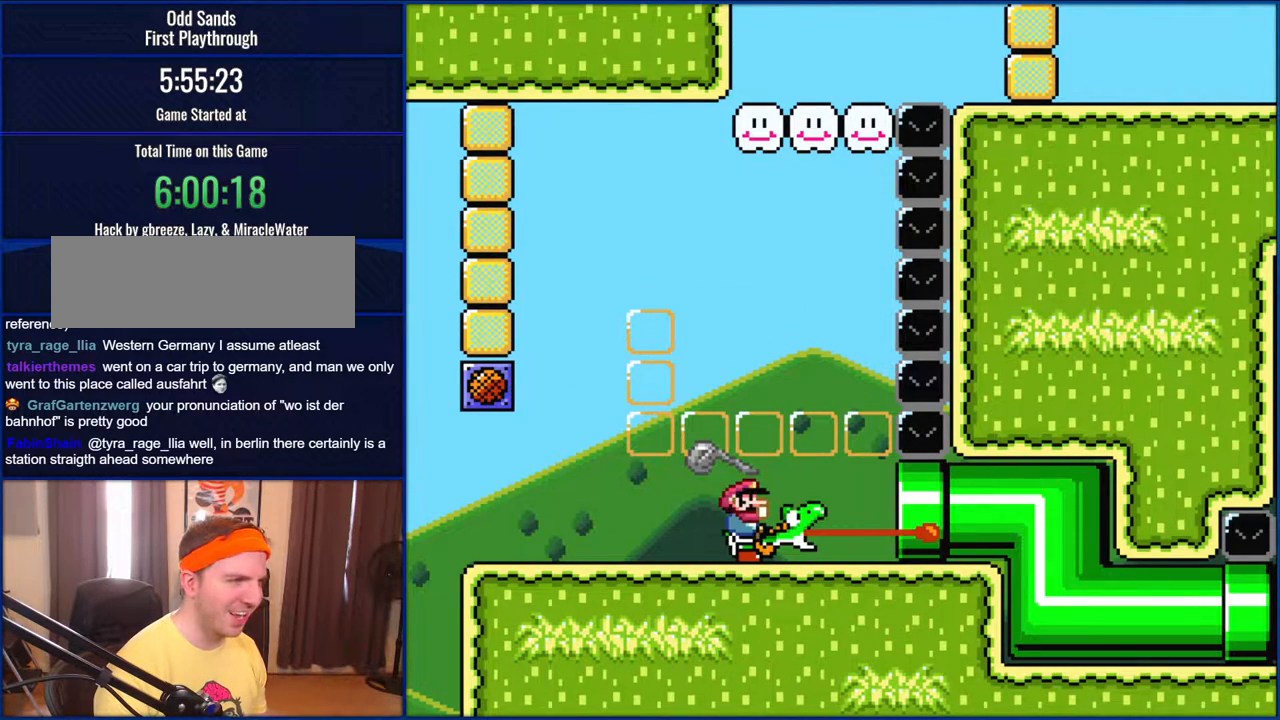
{"buttons": [], "events": []}
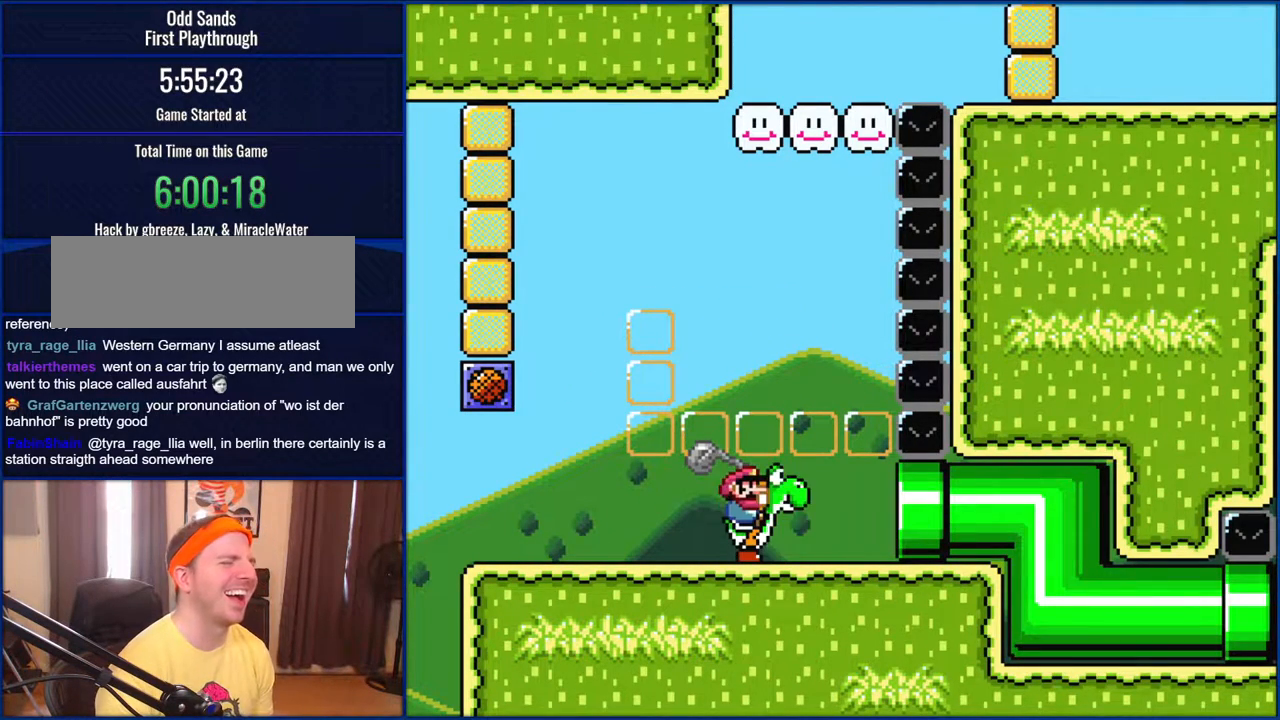
{"buttons": ["Y"], "events": [[217, "Y", "down"]]}
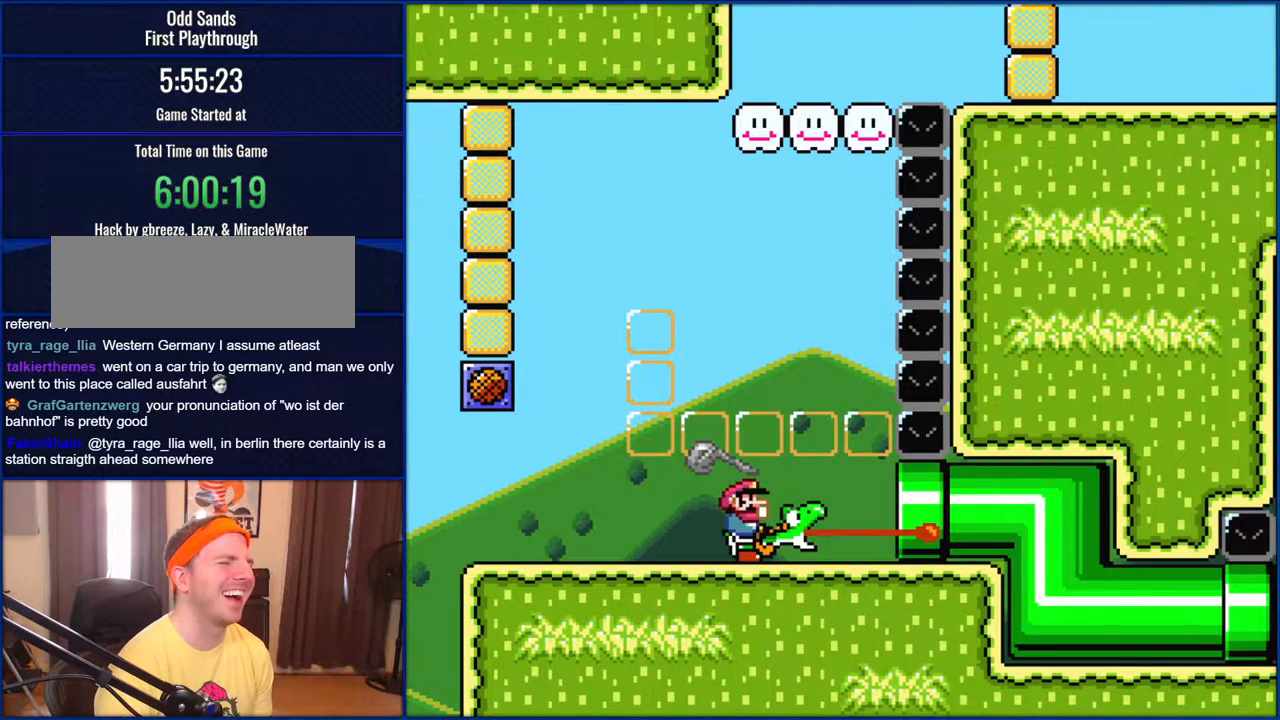
{"buttons": ["Y"], "events": [[67, "Y", "up"], [300, "Y", "down"]]}
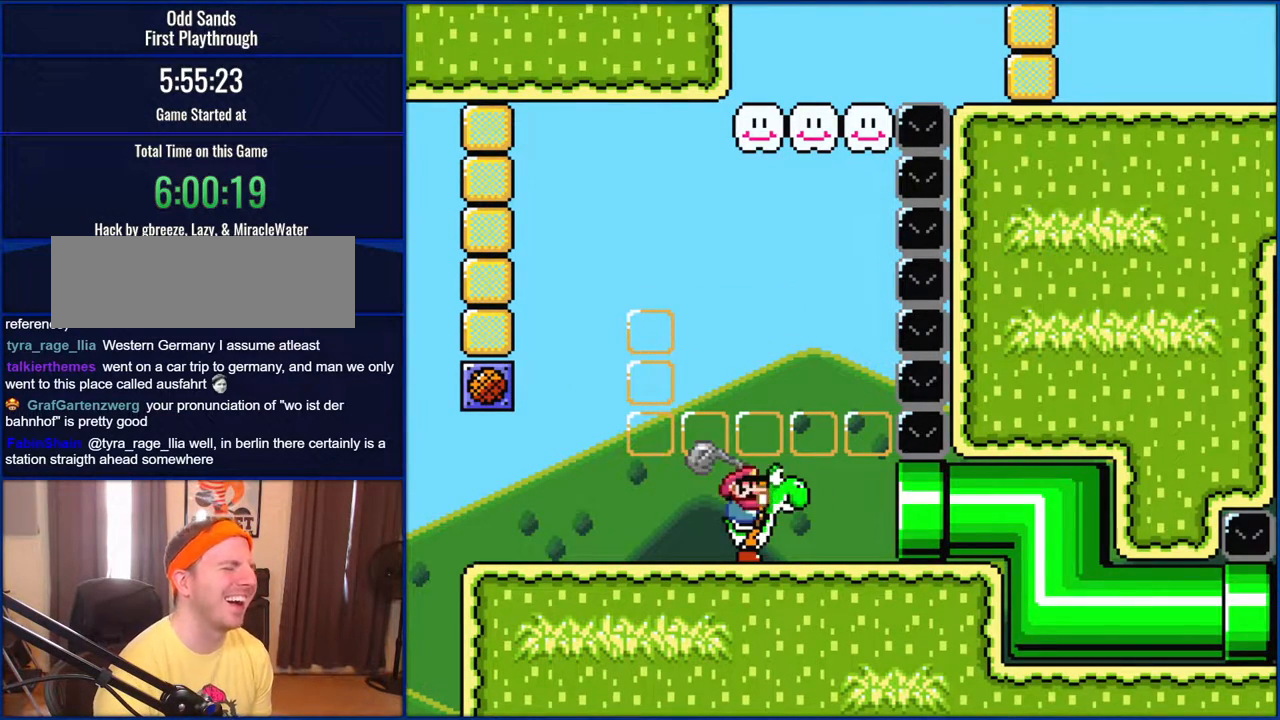
{"buttons": ["Y"], "events": []}
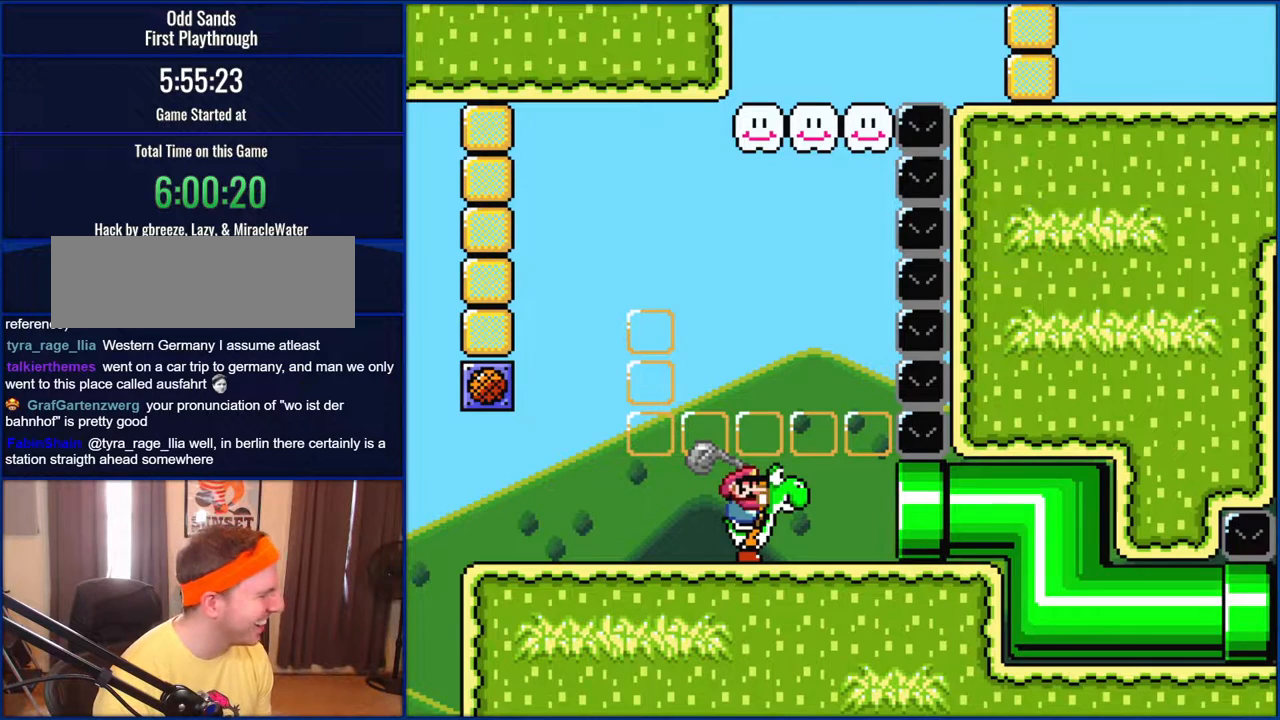
{"buttons": ["A", "B", "X", "Y", "DPAD_UP"], "events": [[217, "B", "down"], [283, "DPAD_UP", "down"], [400, "X", "down"], [417, "A", "down"]]}
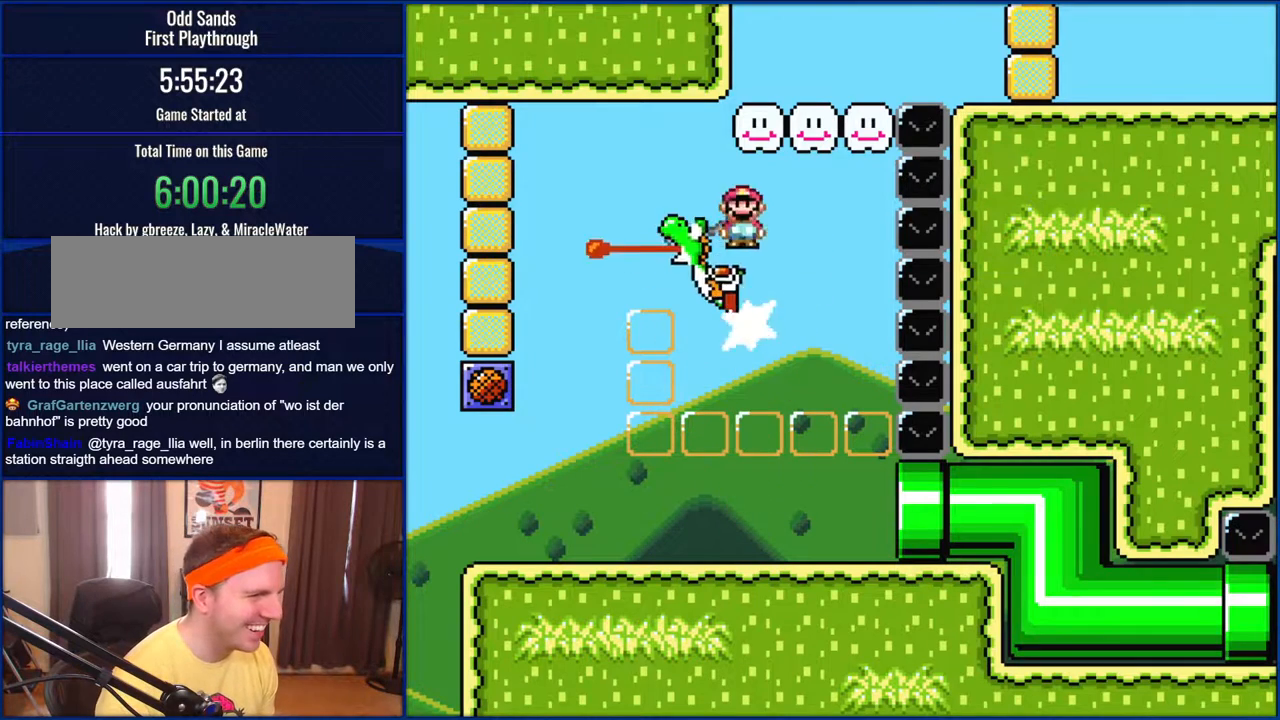
{"buttons": ["Y", "DPAD_RIGHT"], "events": [[17, "A", "up"], [50, "B", "up"], [100, "DPAD_LEFT", "down"], [100, "DPAD_UP", "up"], [100, "X", "up"], [367, "DPAD_LEFT", "up"], [383, "DPAD_RIGHT", "down"]]}
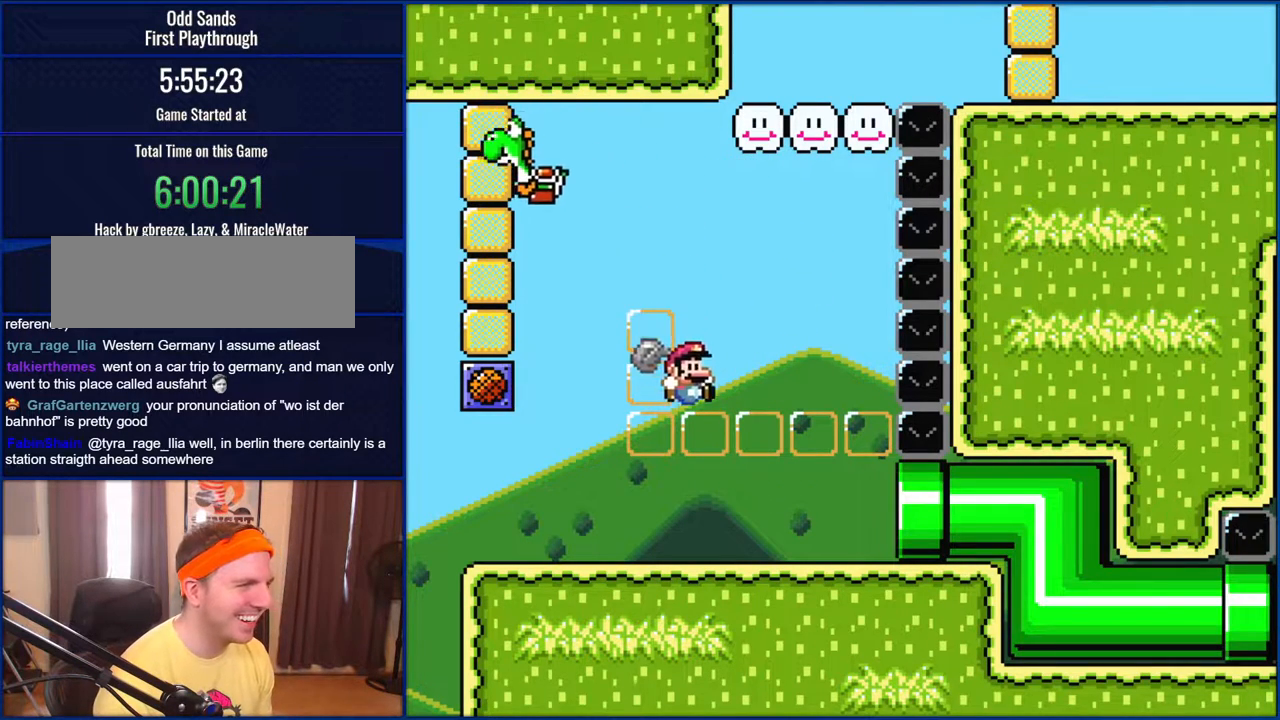
{"buttons": ["Y"], "events": [[100, "DPAD_RIGHT", "up"]]}
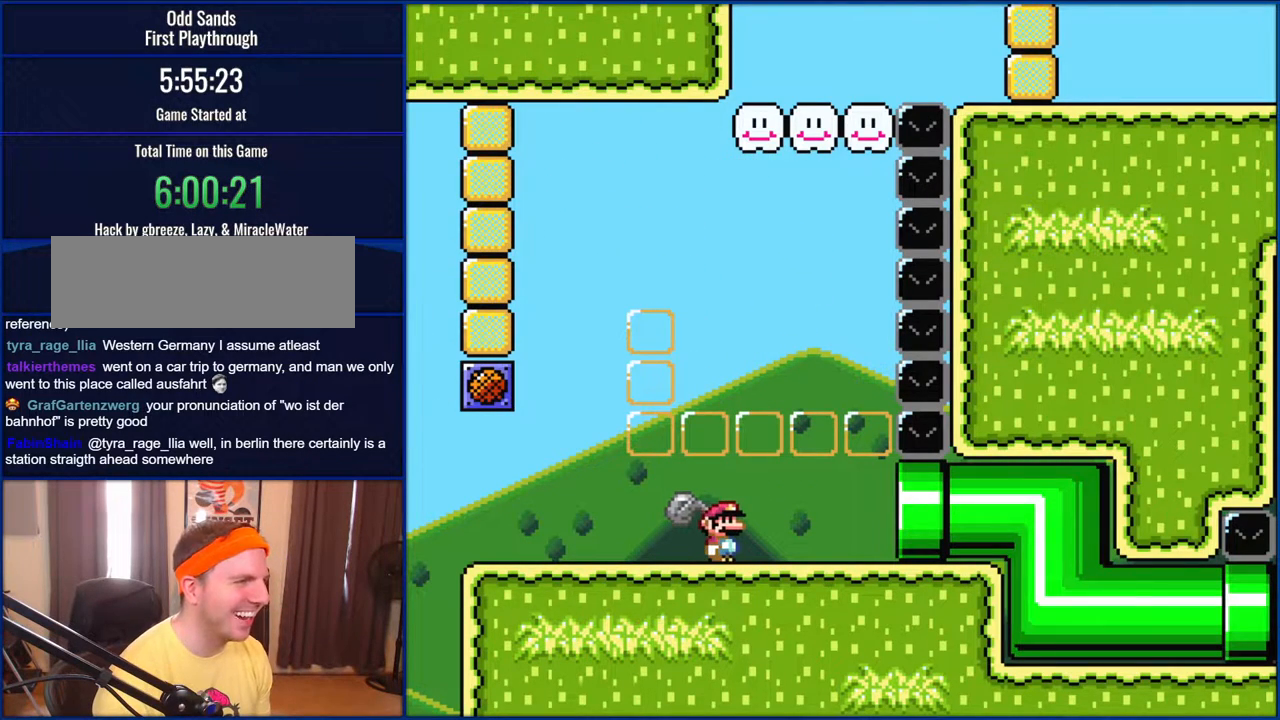
{"buttons": ["Y"], "events": []}
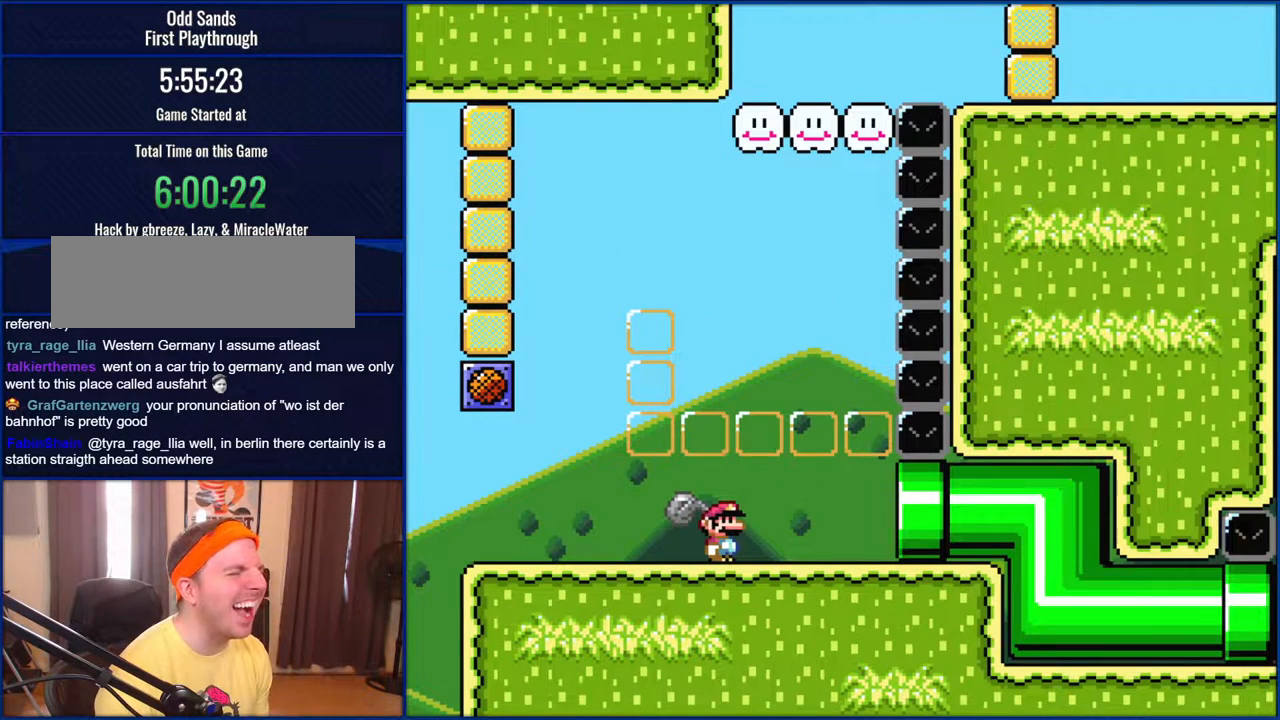
{"buttons": ["Y", "DPAD_LEFT"], "events": [[450, "DPAD_LEFT", "down"]]}
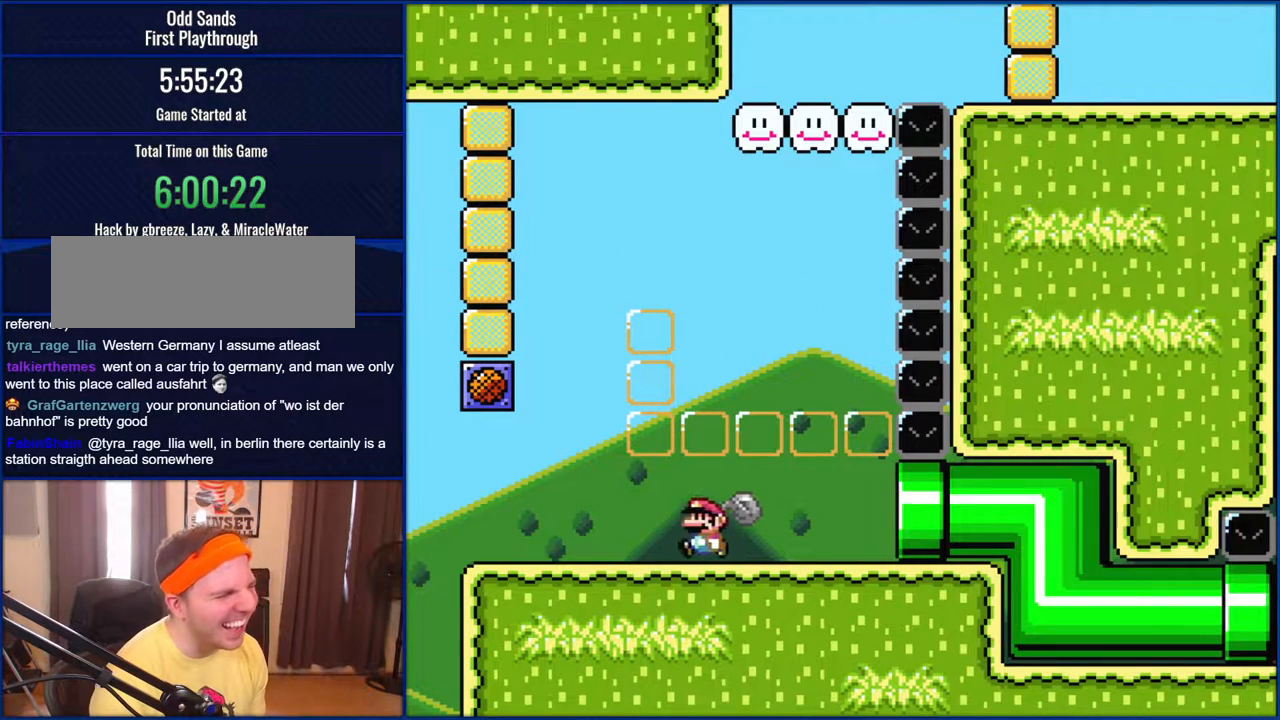
{"buttons": ["Y", "DPAD_LEFT"], "events": []}
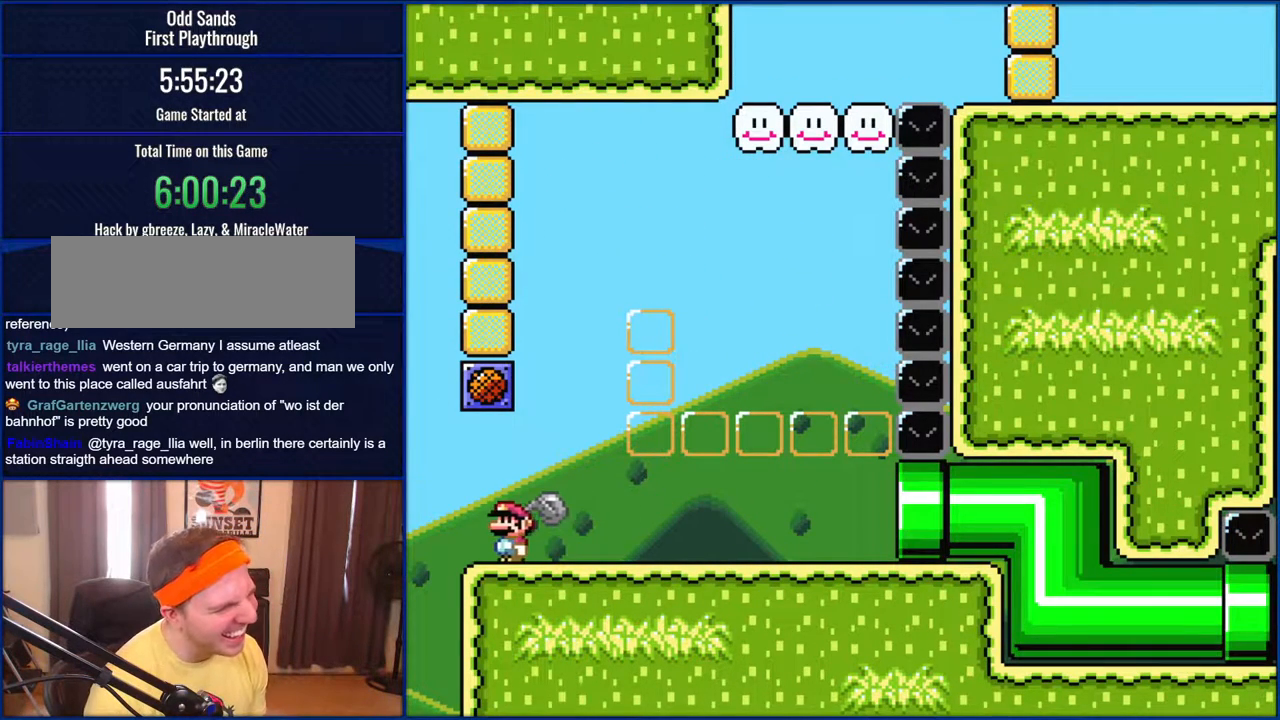
{"buttons": ["Y", "DPAD_LEFT"], "events": []}
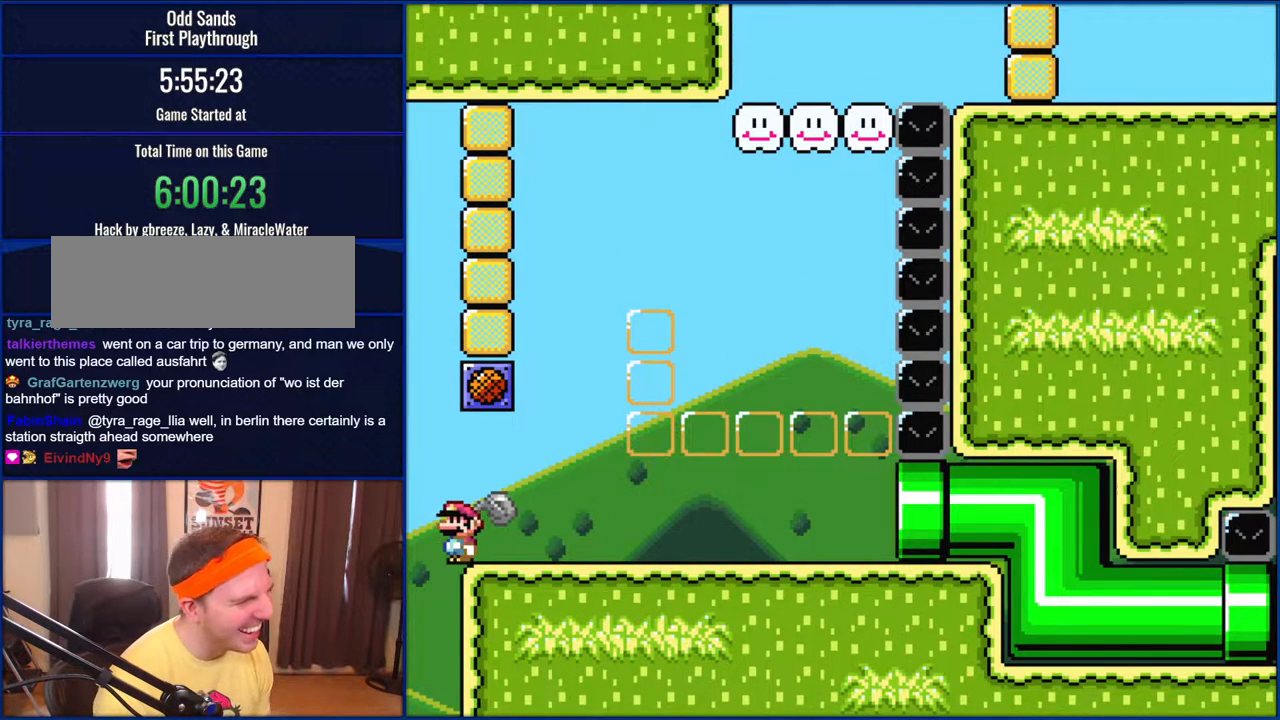
{"buttons": ["Y", "DPAD_RIGHT"], "events": [[17, "DPAD_LEFT", "up"], [183, "DPAD_RIGHT", "down"]]}
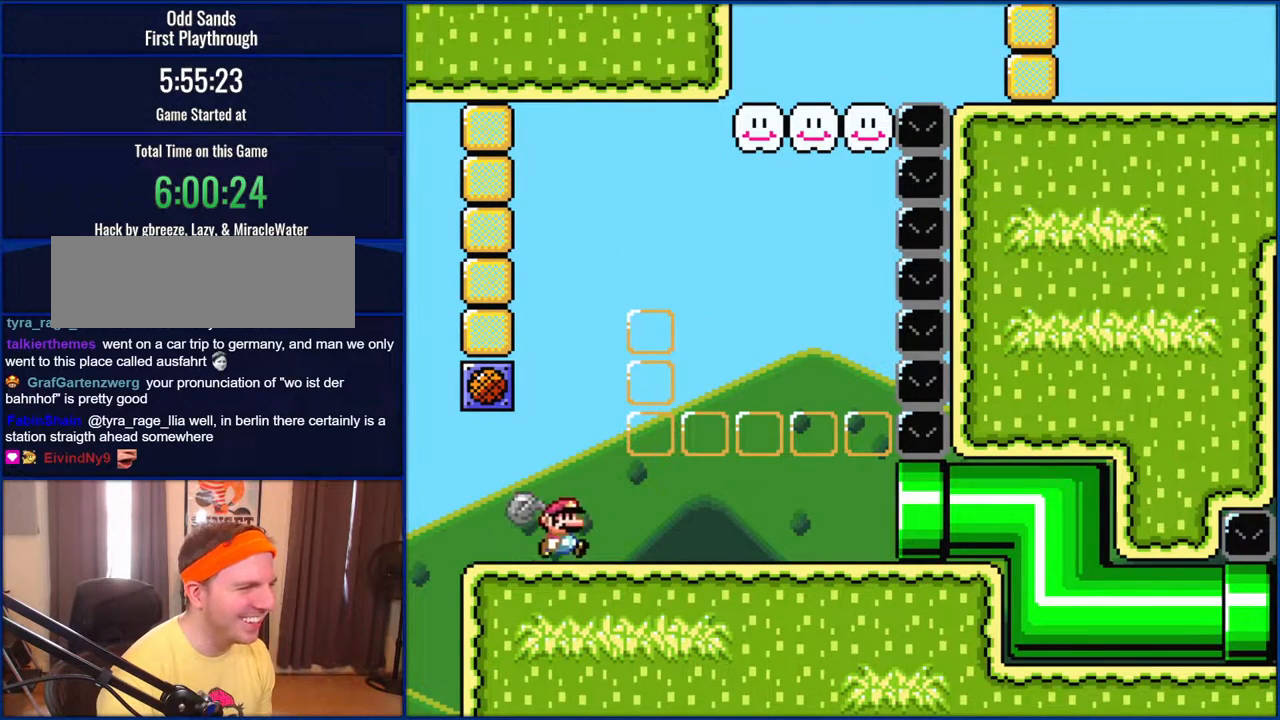
{"buttons": ["B", "Y", "DPAD_RIGHT"], "events": [[450, "B", "down"]]}
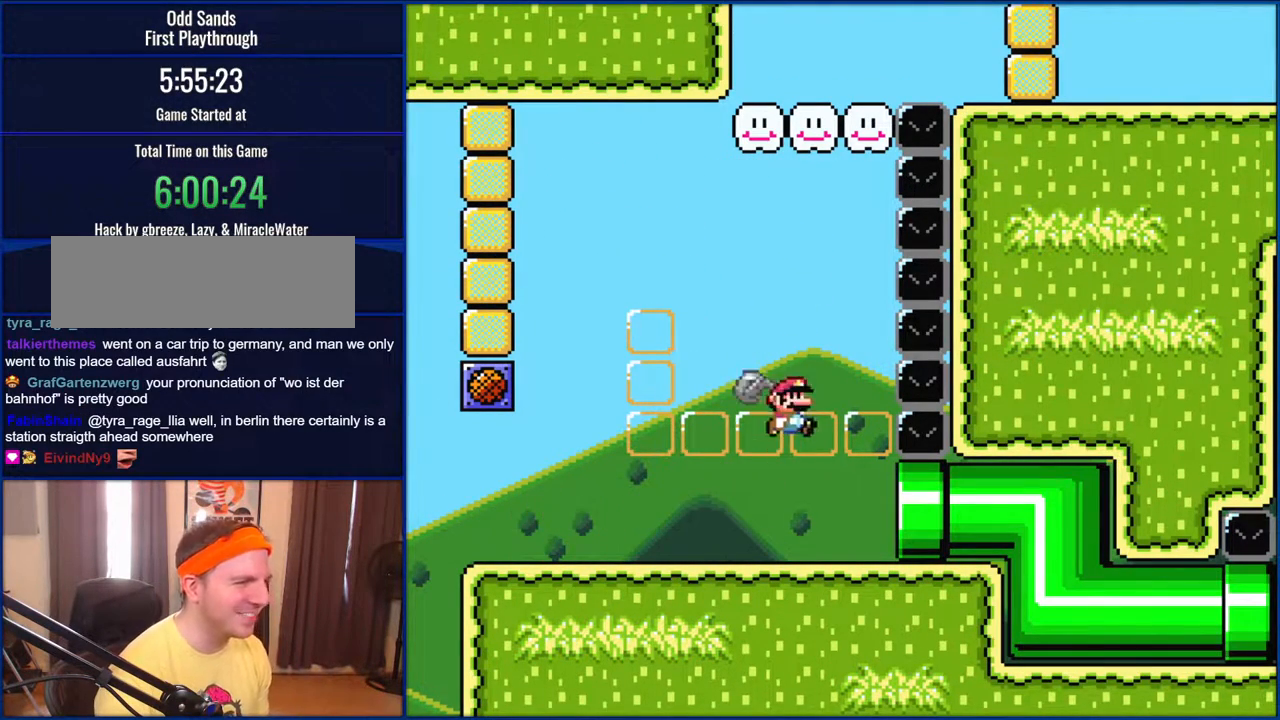
{"buttons": ["Y", "DPAD_RIGHT"], "events": [[67, "B", "up"]]}
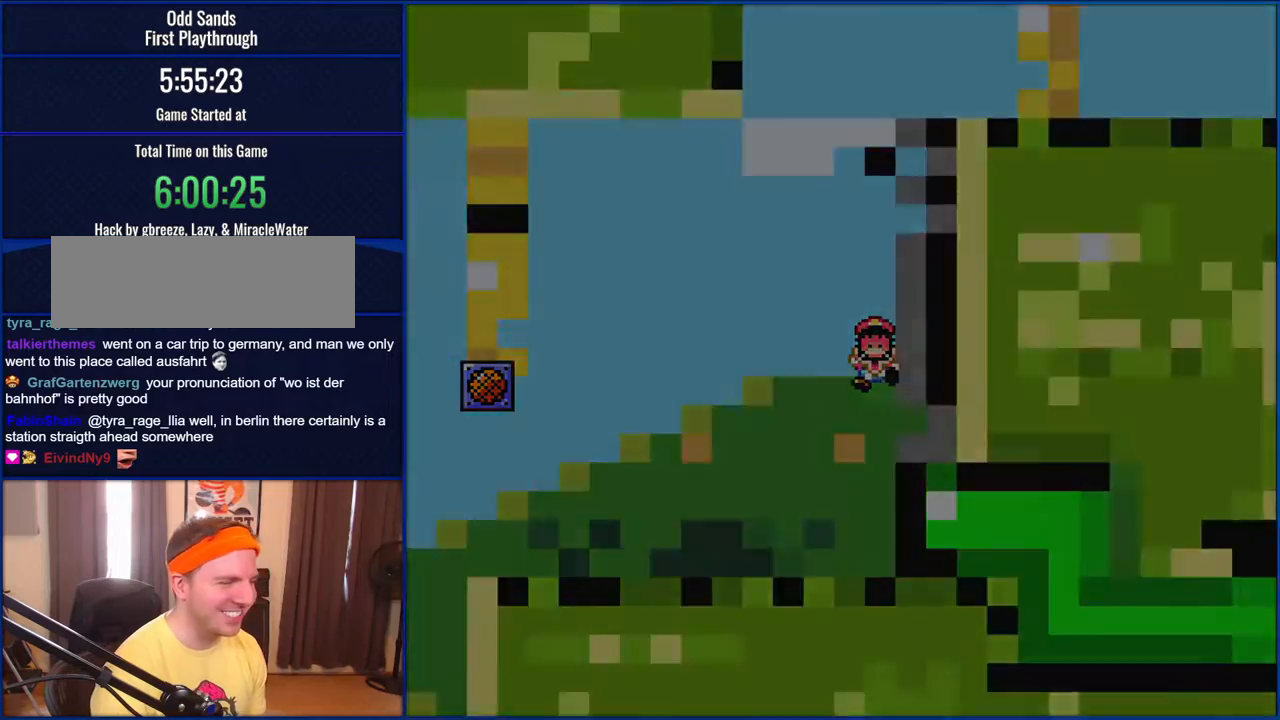
{"buttons": ["Y"], "events": [[183, "DPAD_RIGHT", "up"]]}
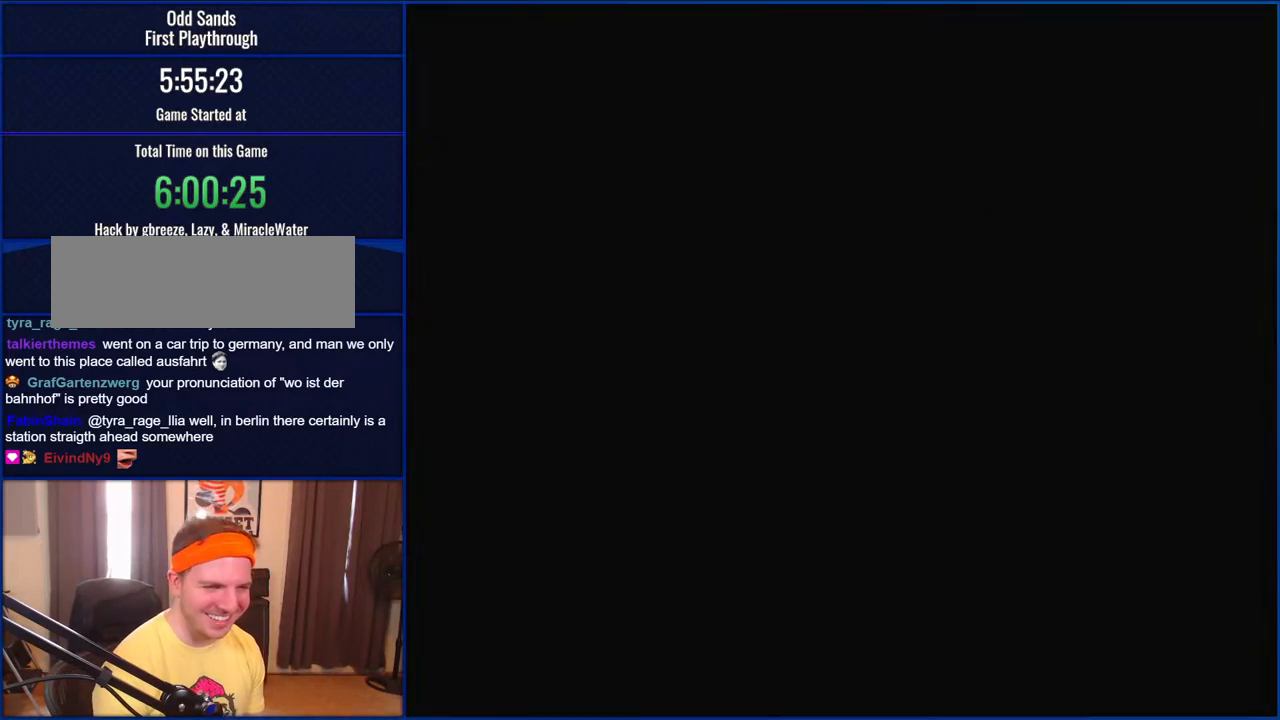
{"buttons": ["Y"], "events": []}
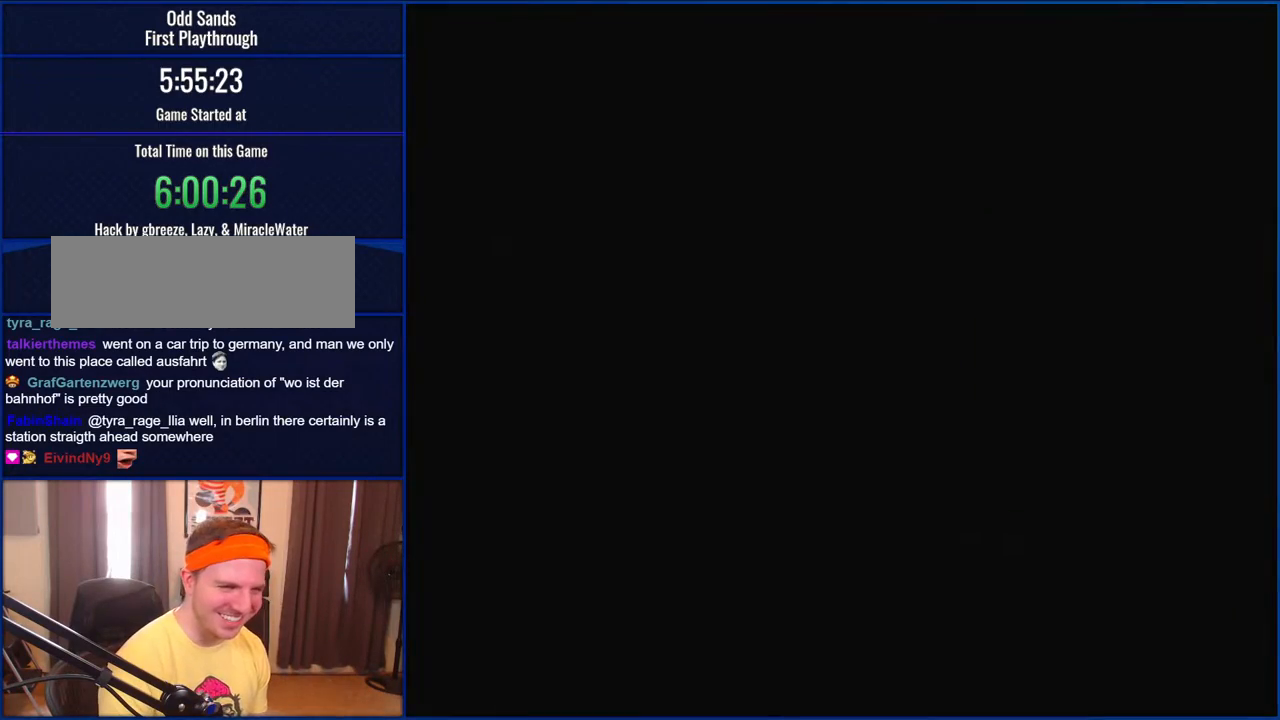
{"buttons": ["Y"], "events": [[183, "DPAD_LEFT", "down"], [217, "DPAD_LEFT", "up"]]}
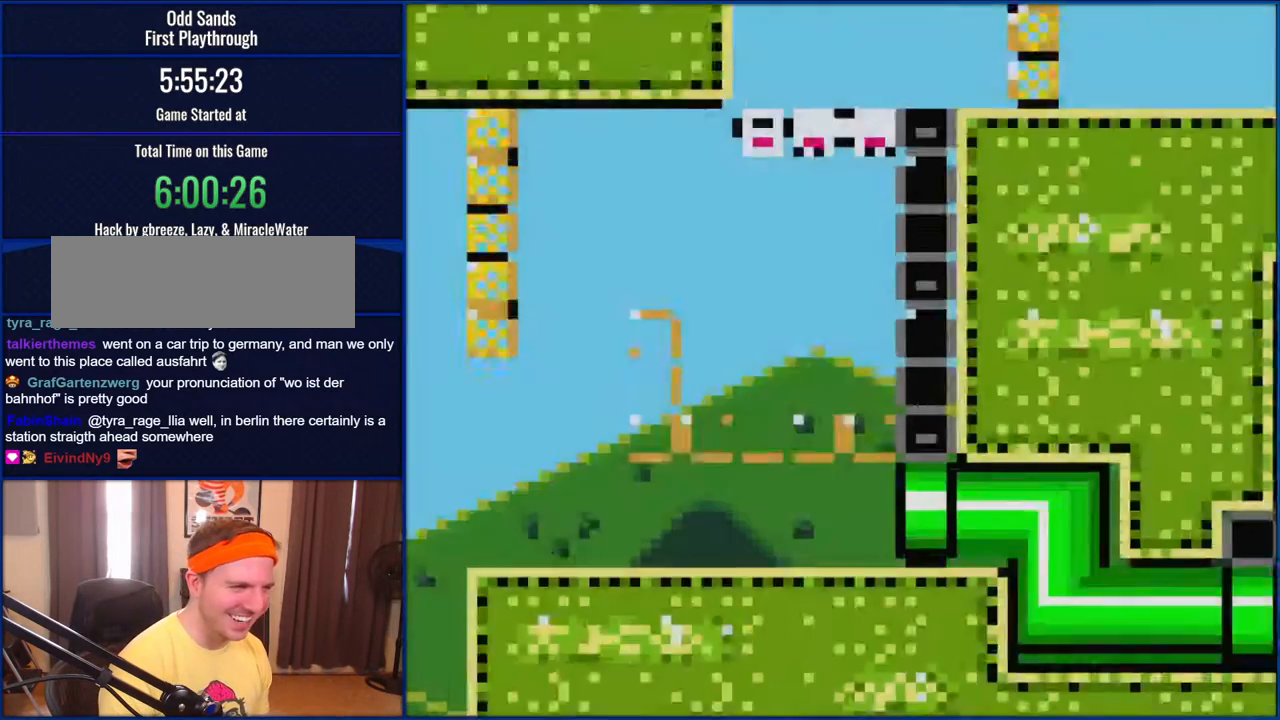
{"buttons": [], "events": [[183, "DPAD_RIGHT", "down"], [417, "DPAD_RIGHT", "up"], [450, "Y", "up"]]}